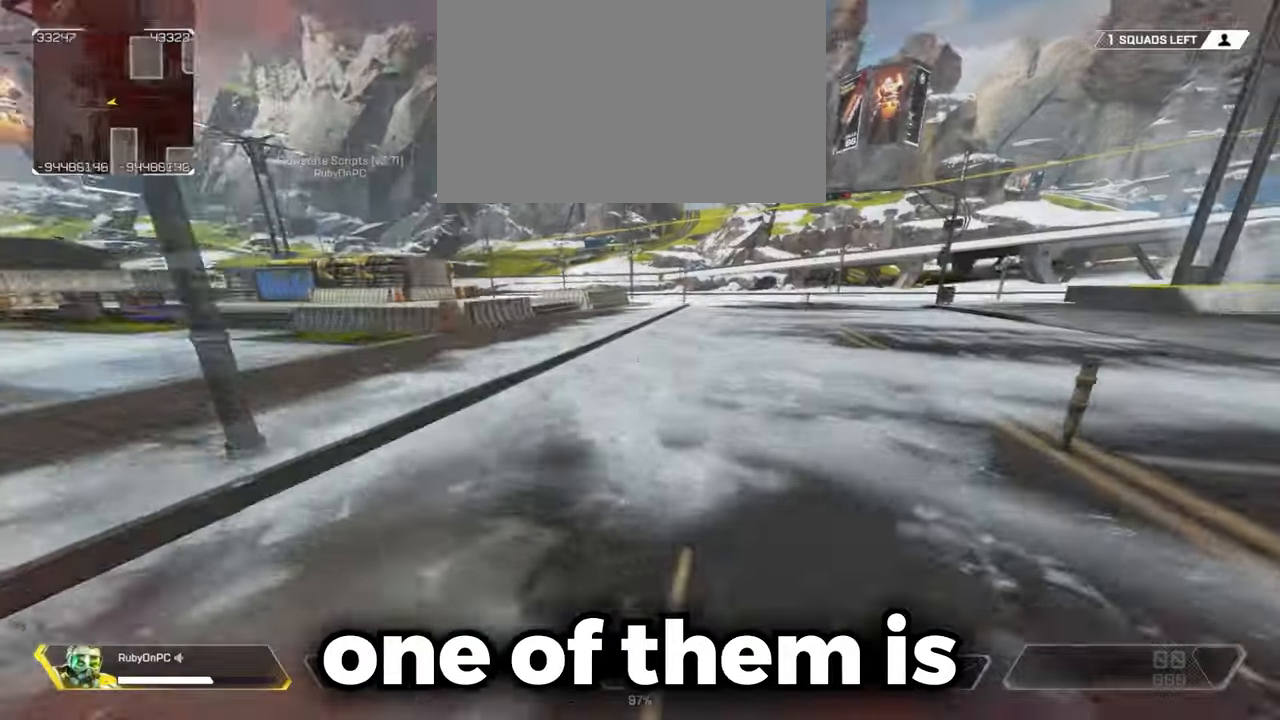
Gameplay with keyboard and mouse; each line is a JSON object with the keys held at the frame after it. "events" lists presses ("down") and releases ("up") of "1", "2", "3", "4", "5", "a", "alt", "c", "caps_lock", "ctrl", "d", "e", "f", "g", "q", "r", "s", "shift", "space", "t", "tab", "v", "w", "x" and "z" between this image and that frame as [ms after this image, input, new state], when the widget could be followed in between. No other keys are recorded. Mouse buttons are not recorded. Not read: mouse_move.
{"keys": ["a", "shift"], "events": [[66, "w", "up"], [383, "a", "down"], [450, "d", "up"]]}
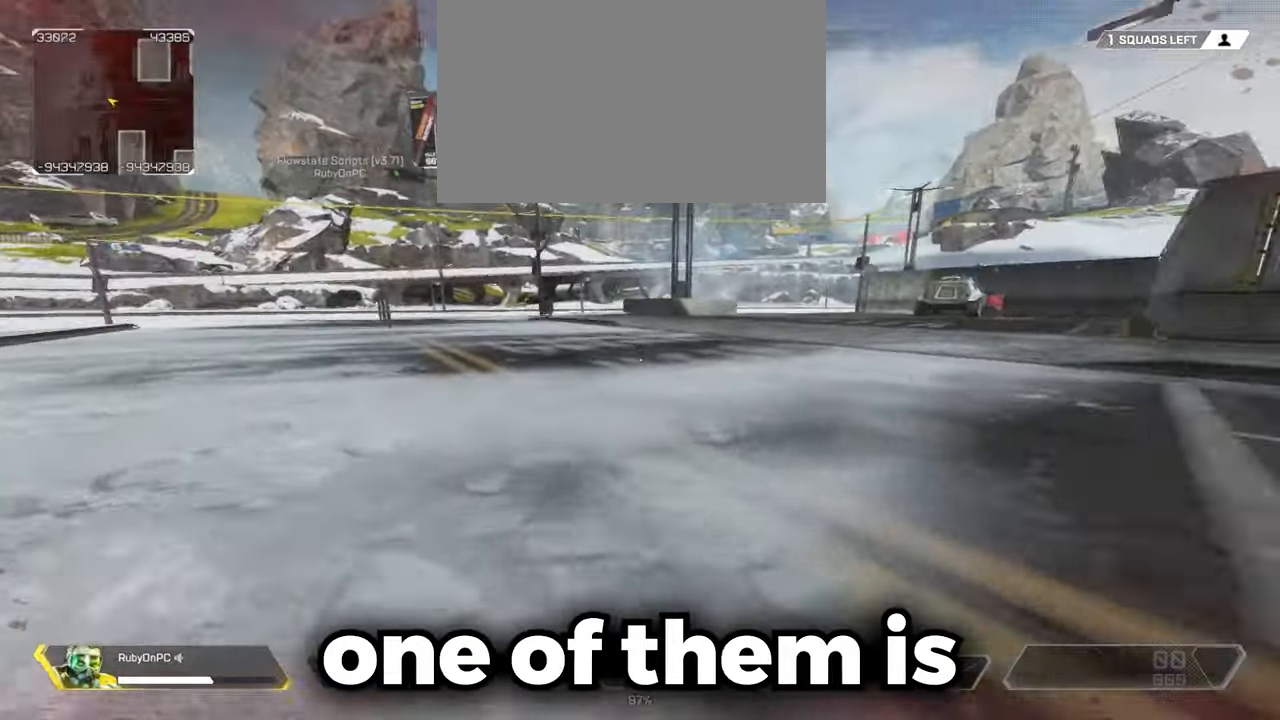
{"keys": ["a", "shift"], "events": []}
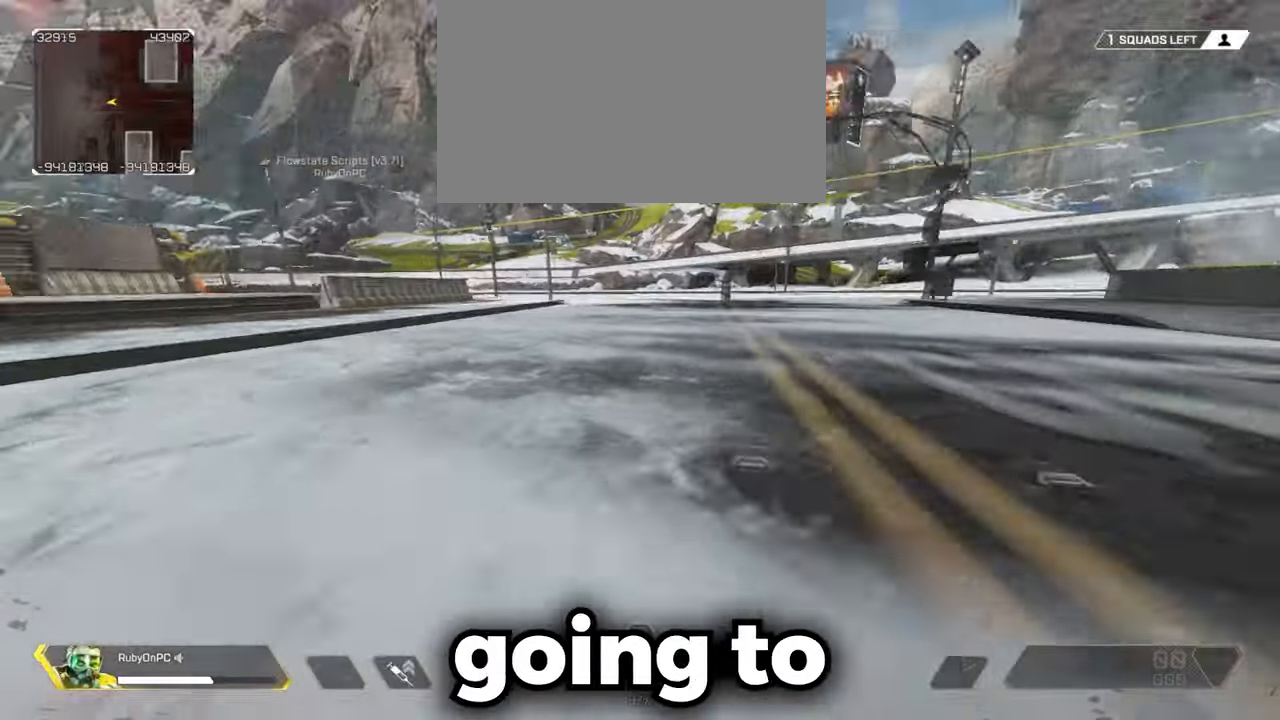
{"keys": ["d", "shift"], "events": [[166, "d", "down"], [283, "a", "up"]]}
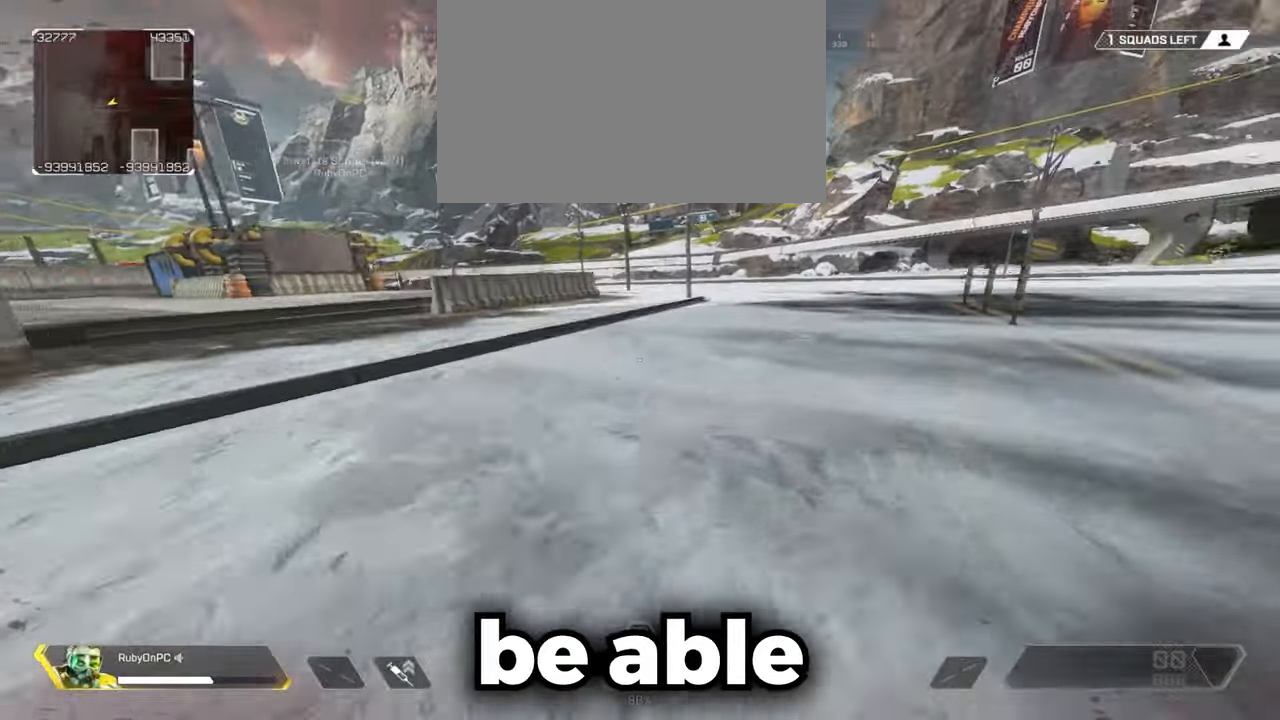
{"keys": ["d", "shift"], "events": []}
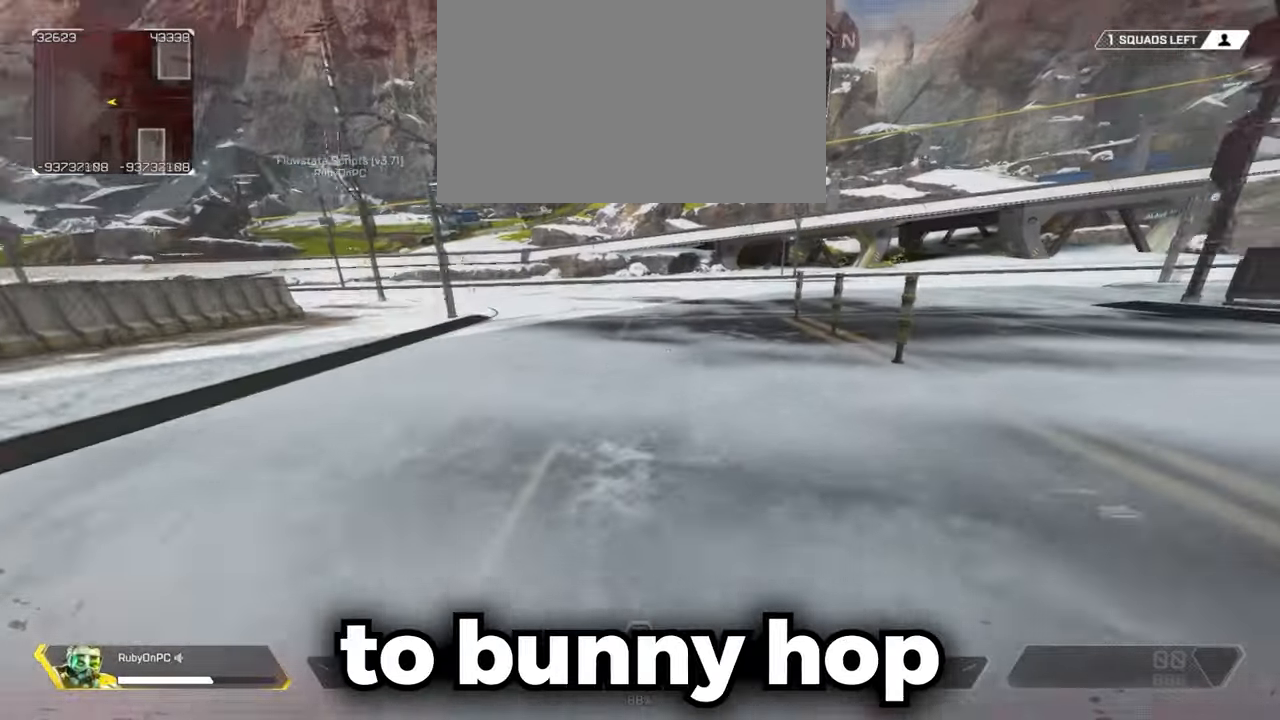
{"keys": ["d", "shift"], "events": []}
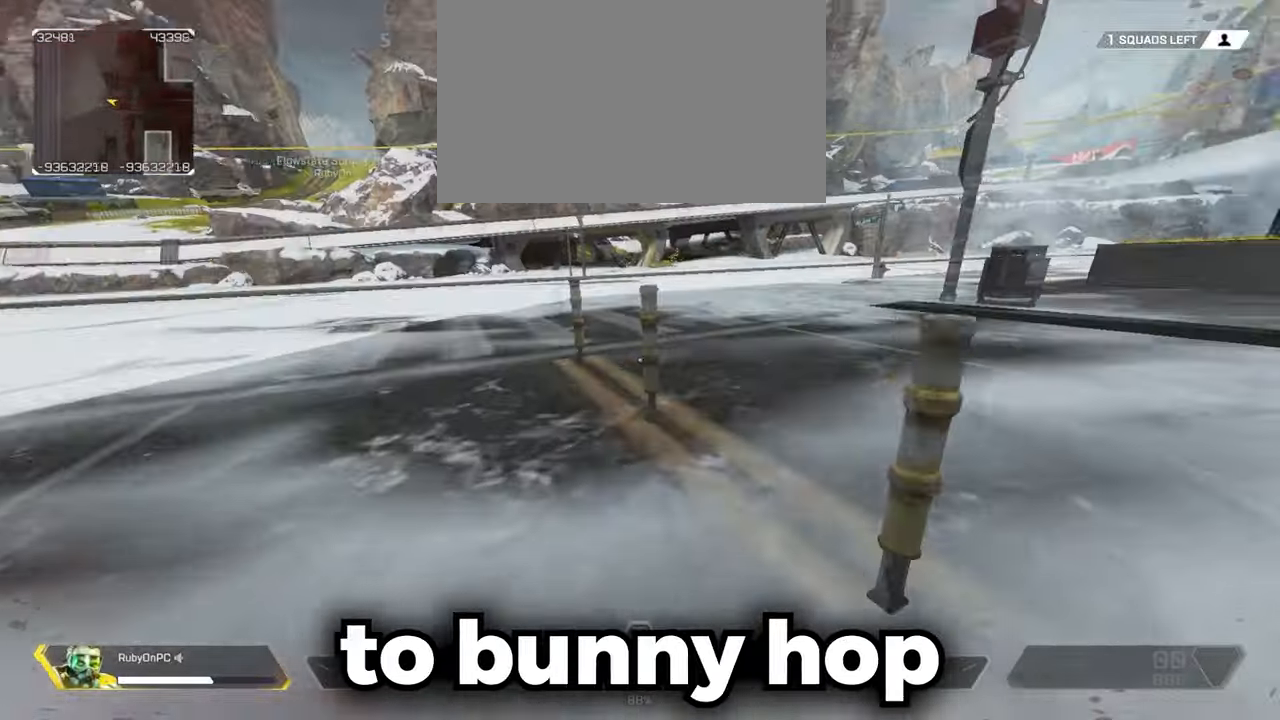
{"keys": ["d", "space", "w"], "events": [[83, "a", "down"], [183, "d", "up"], [433, "w", "down"], [450, "a", "up"], [450, "shift", "up"], [466, "d", "down"], [466, "space", "down"]]}
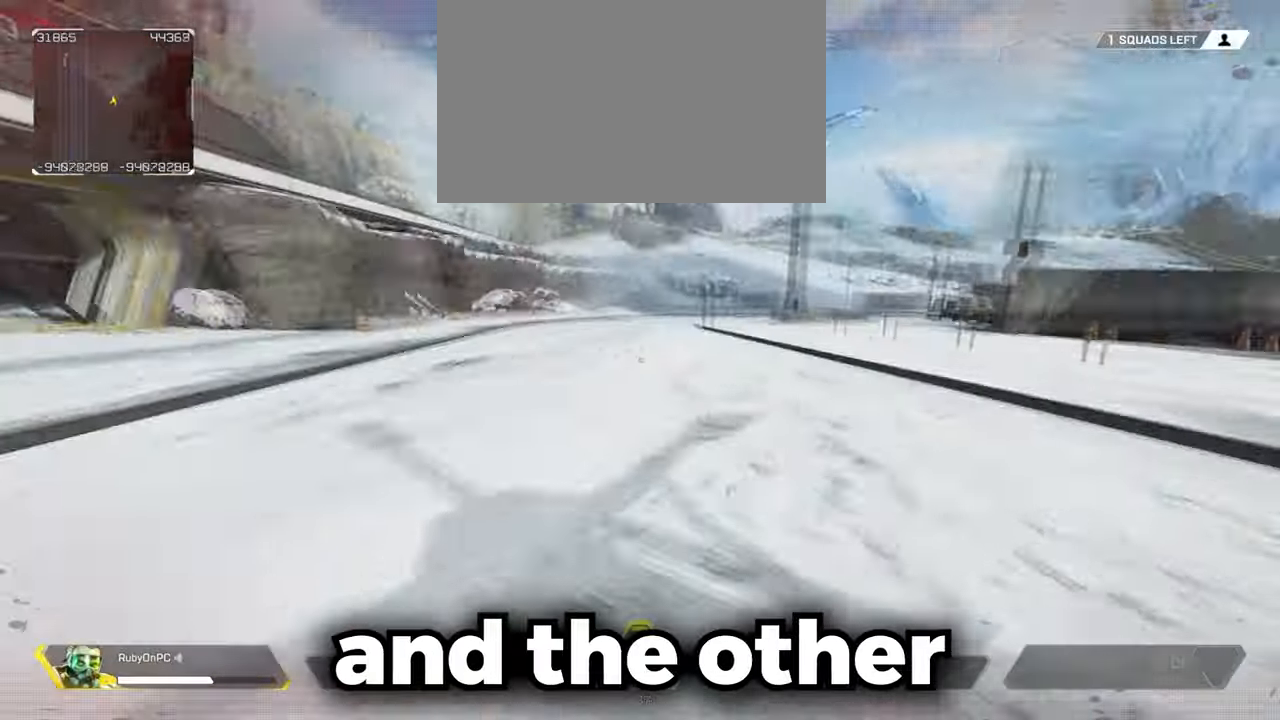
{"keys": ["w"], "events": [[66, "w", "up"], [350, "space", "up"], [433, "w", "down"], [483, "d", "up"]]}
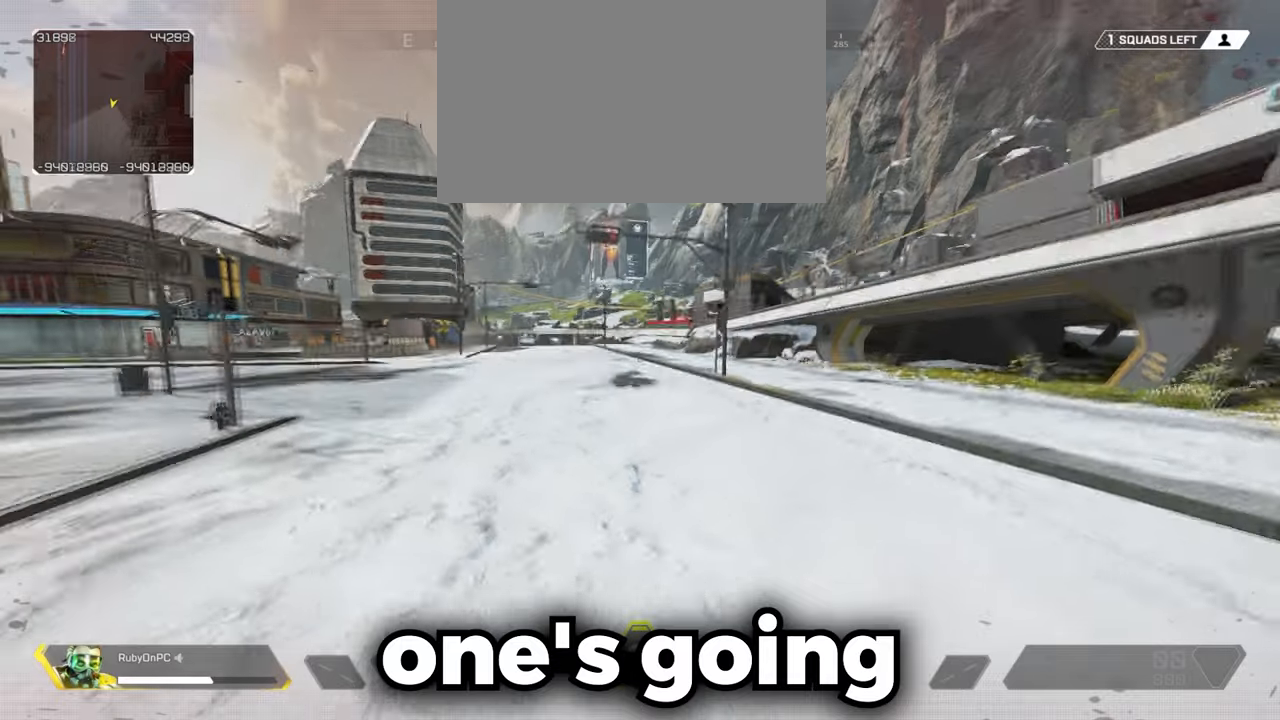
{"keys": ["w"], "events": []}
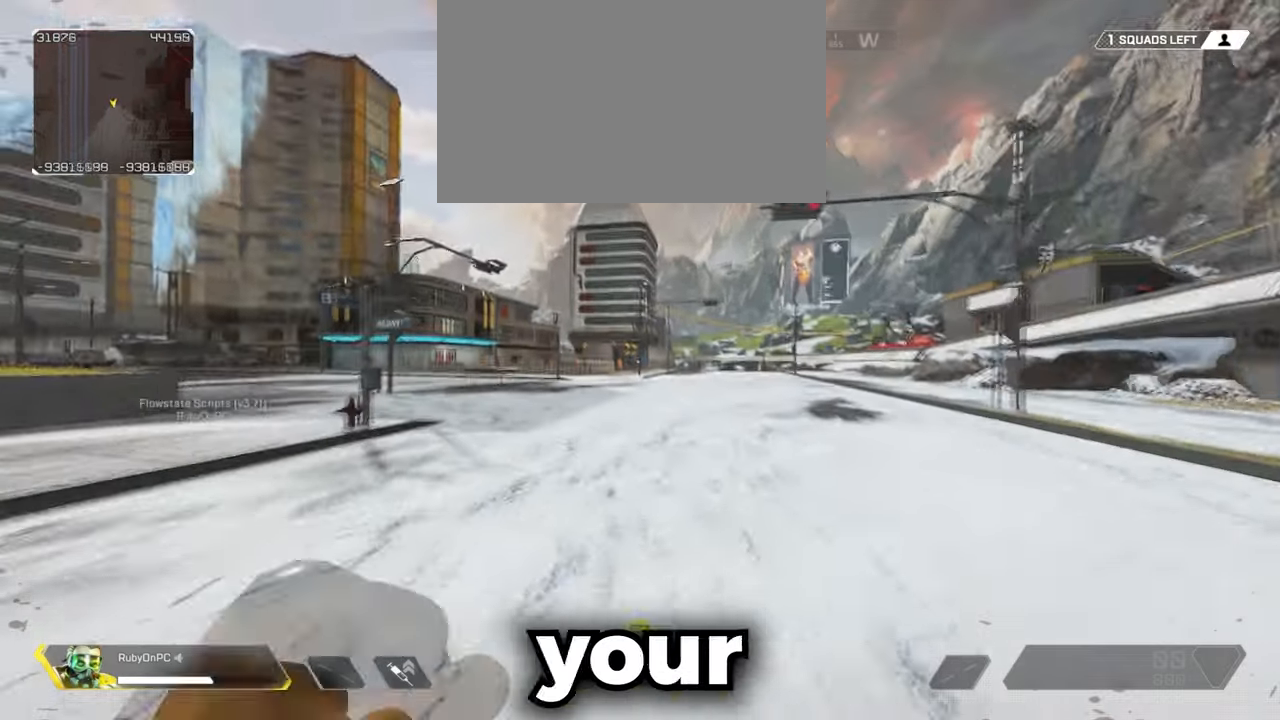
{"keys": []}